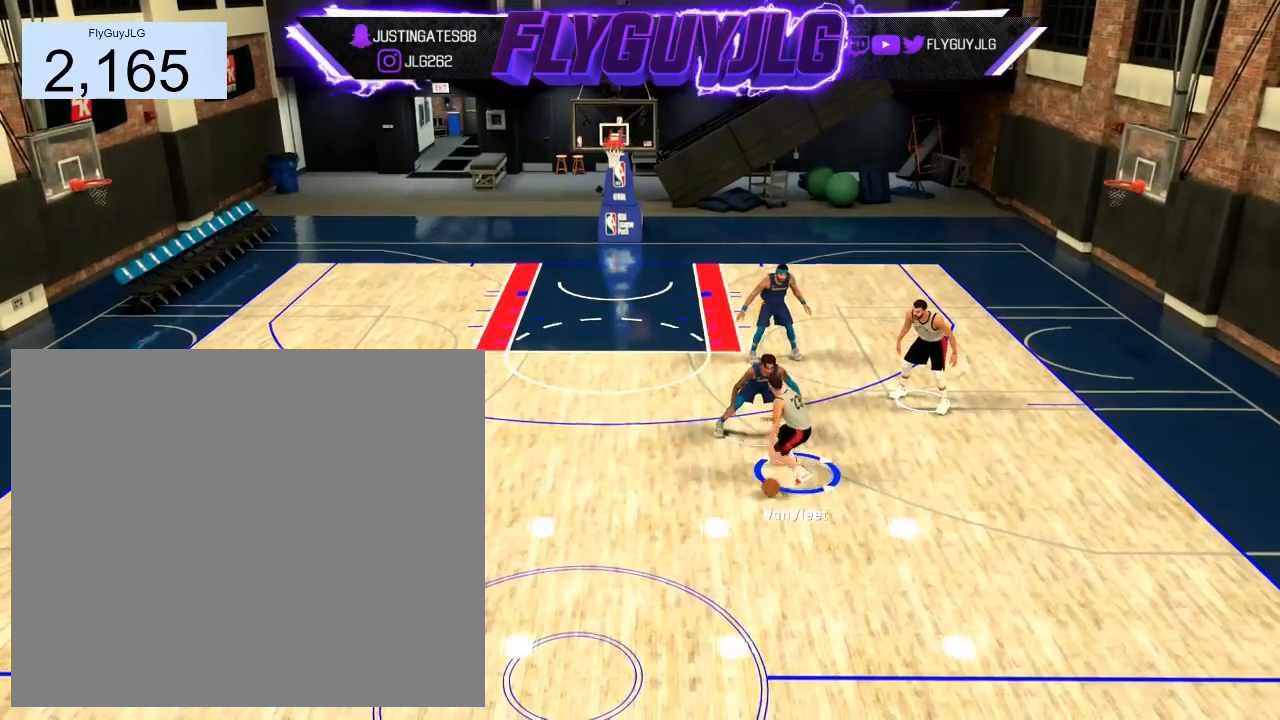
Gameplay with a controller (PlayStation layout); each line is a JSON object with the inputs held at the frame after it. "events" lists button and stick changes between this image and that frame as [ms after this image, input, new state], when the widget could be followed in between.
{"buttons": ["R2"], "left_stick": "center", "right_stick": "center", "events": [[467, "R2", "down"]]}
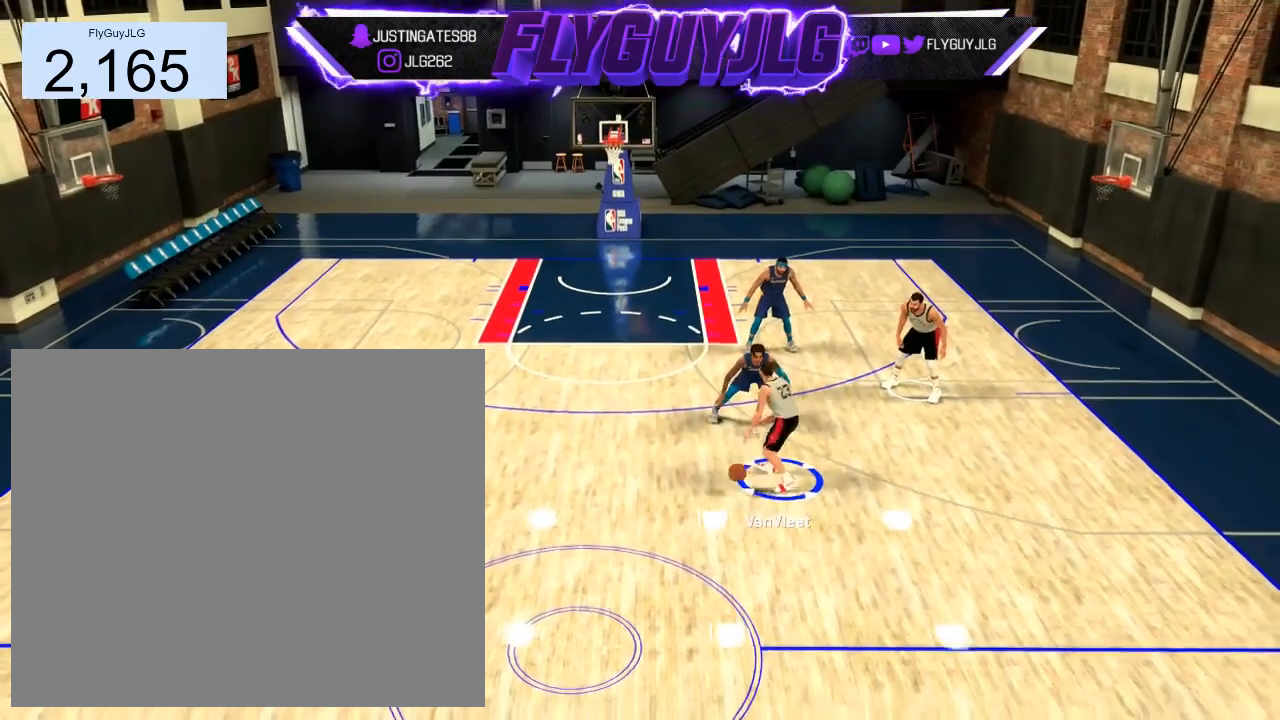
{"buttons": ["R2"], "left_stick": "center", "right_stick": "down", "events": [[500, "right_stick", "down"]]}
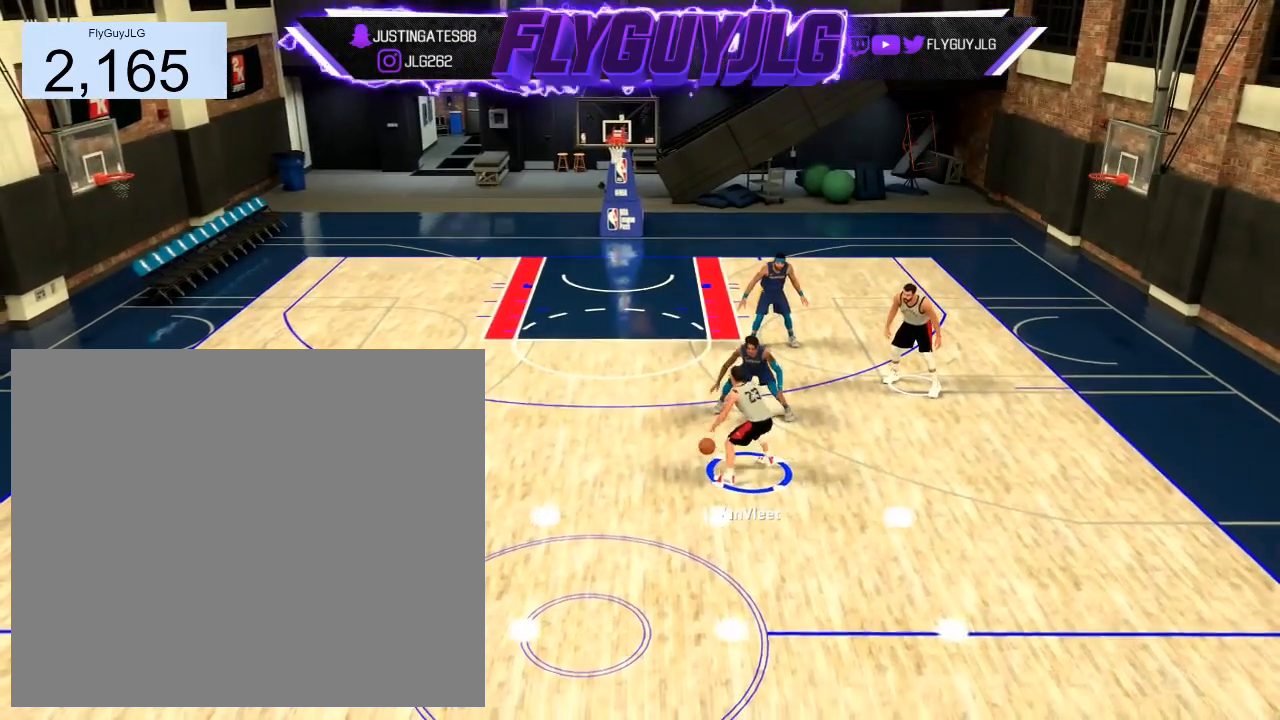
{"buttons": [], "left_stick": "center", "right_stick": "center", "events": [[100, "left_stick", "up-right"], [134, "R2", "up"], [134, "right_stick", "center"], [501, "left_stick", "center"]]}
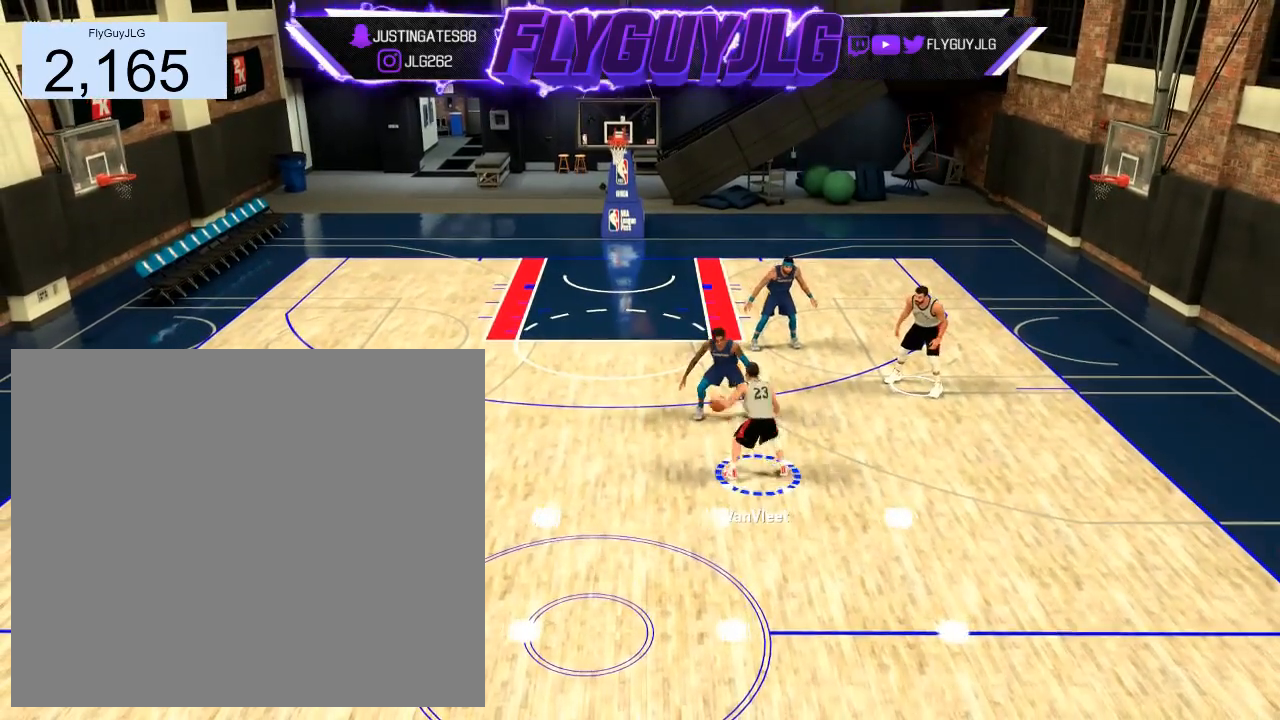
{"buttons": [], "left_stick": "center", "right_stick": "center", "events": []}
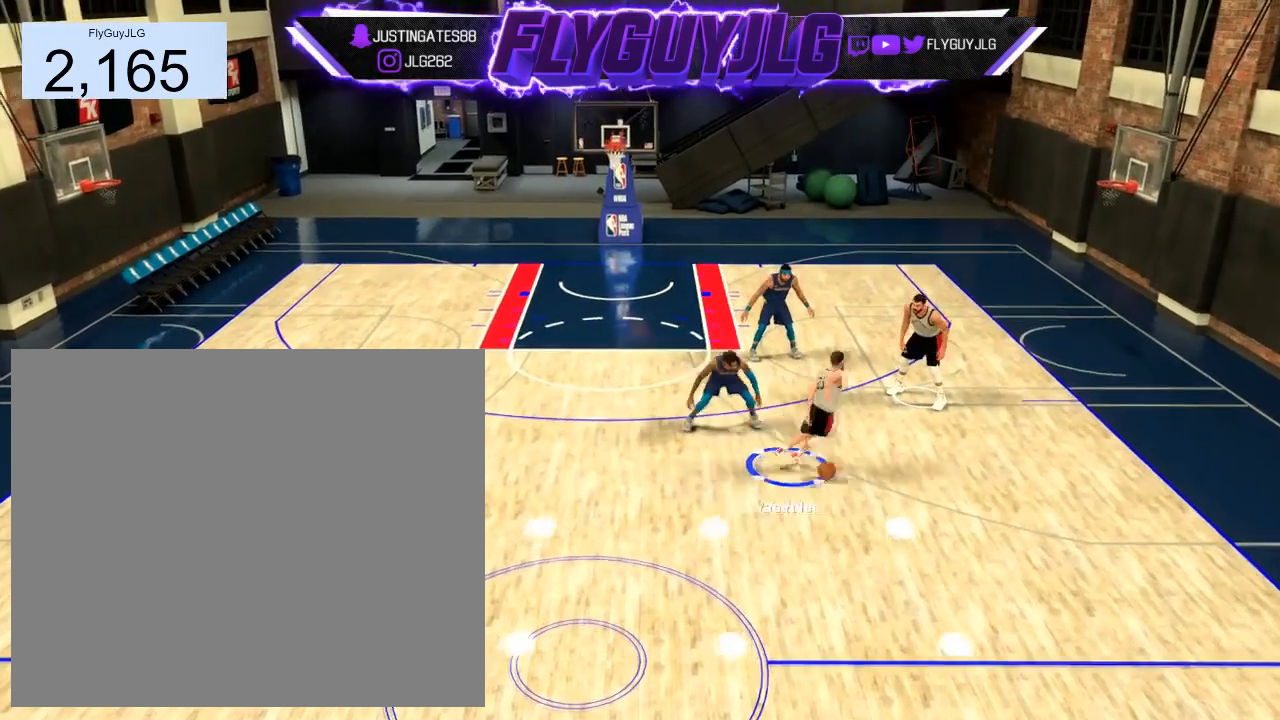
{"buttons": [], "left_stick": "center", "right_stick": "center", "events": []}
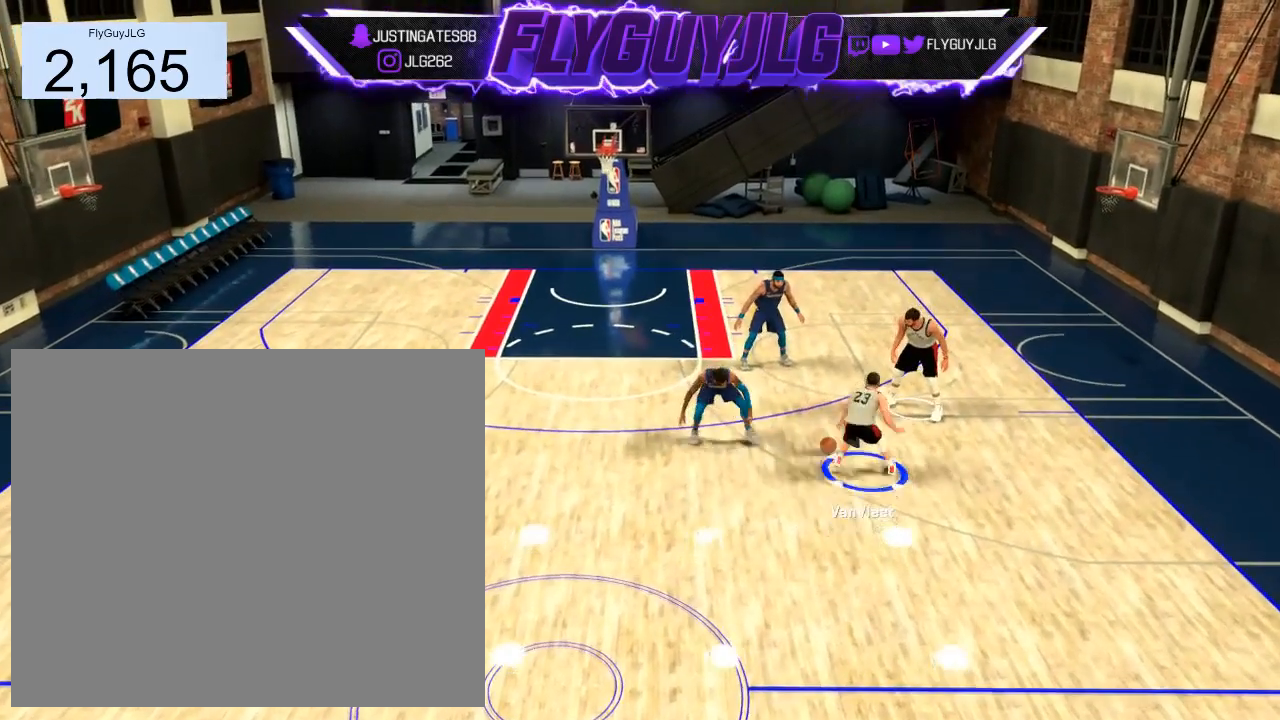
{"buttons": [], "left_stick": "down", "right_stick": "center", "events": [[434, "left_stick", "down"]]}
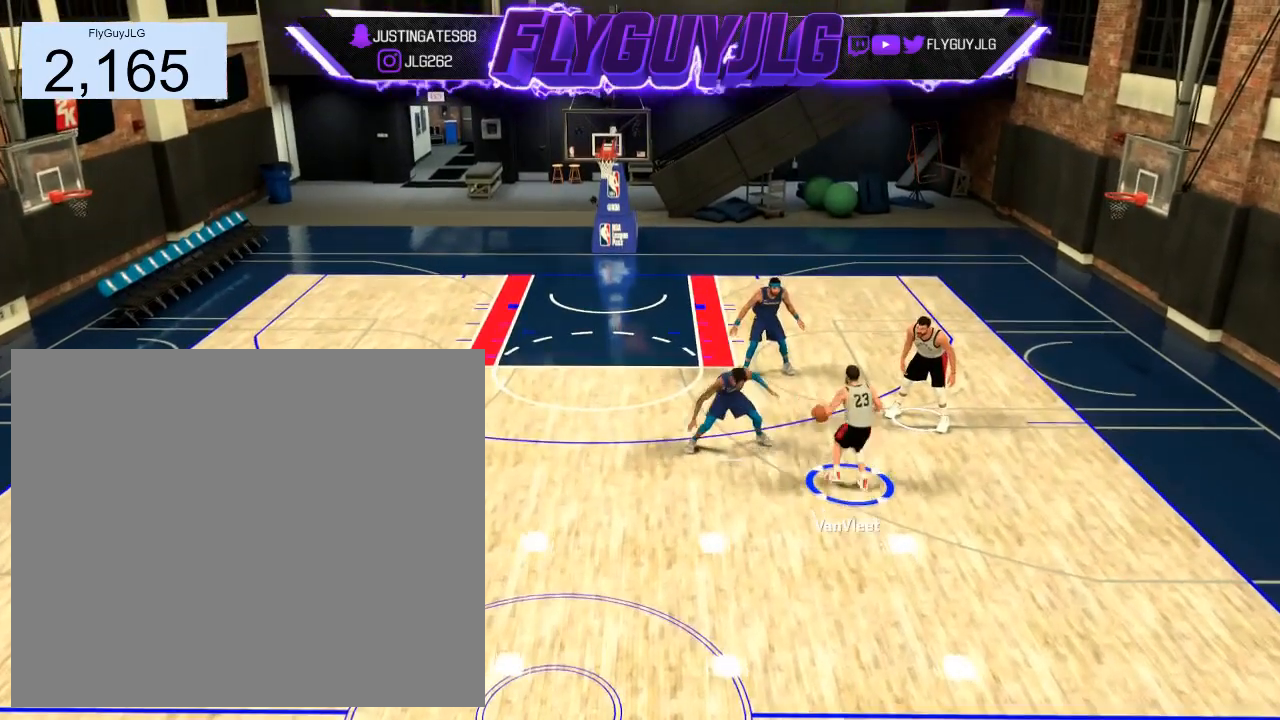
{"buttons": [], "left_stick": "down", "right_stick": "center", "events": []}
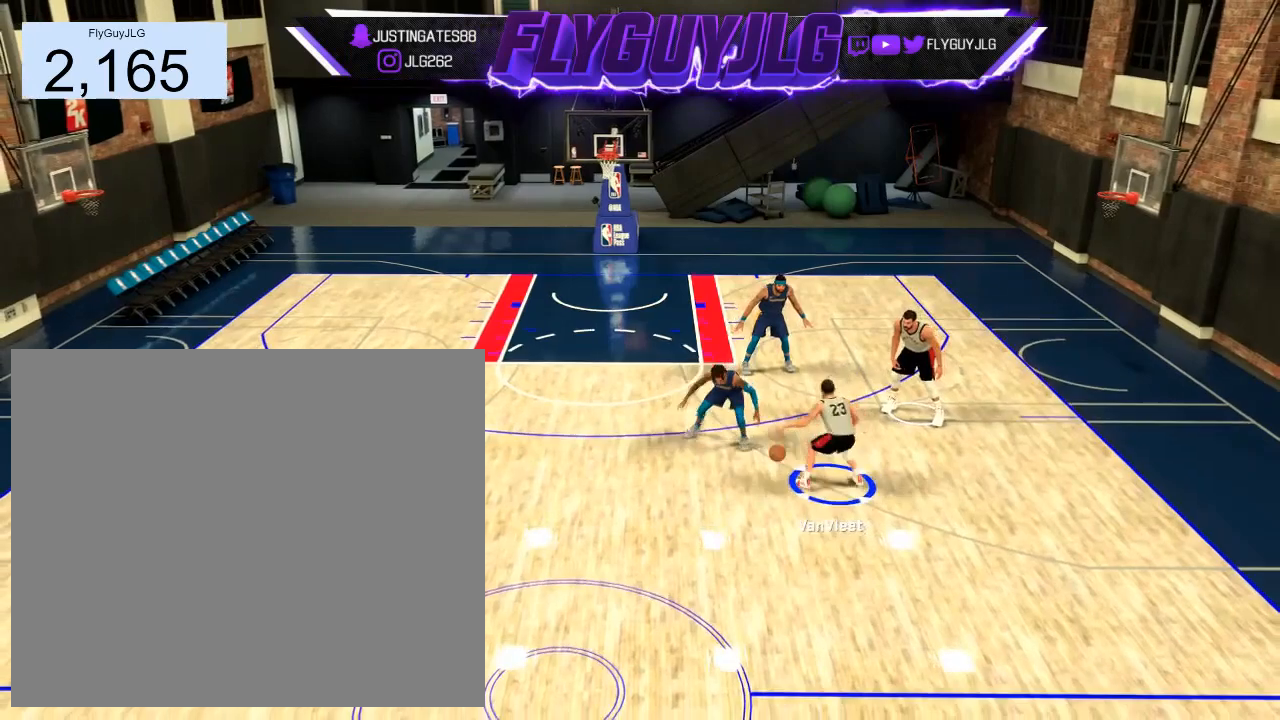
{"buttons": [], "left_stick": "center", "right_stick": "center", "events": [[267, "left_stick", "center"]]}